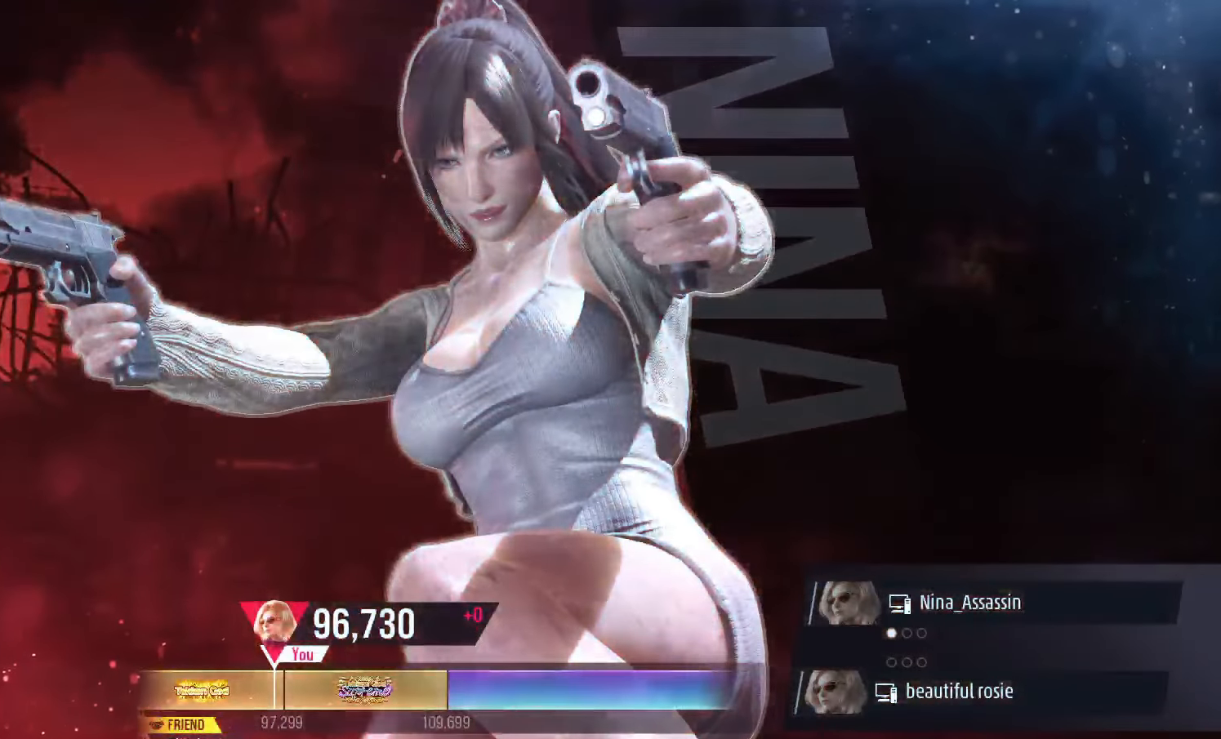
Gameplay with a controller (arcade stick); each line is a JSON object with the inputs held at the frame after it. "events" lists button and stick changes between this image and that frame as [ms after this image, input, new state], when the widget could be followed in between. Not read: L3 R3.
{"buttons": ["CROSS"], "left_stick": "center", "events": [[34, "CROSS", "up"], [134, "CROSS", "down"], [200, "CROSS", "up"], [300, "CROSS", "down"], [350, "CROSS", "up"], [450, "CROSS", "down"]]}
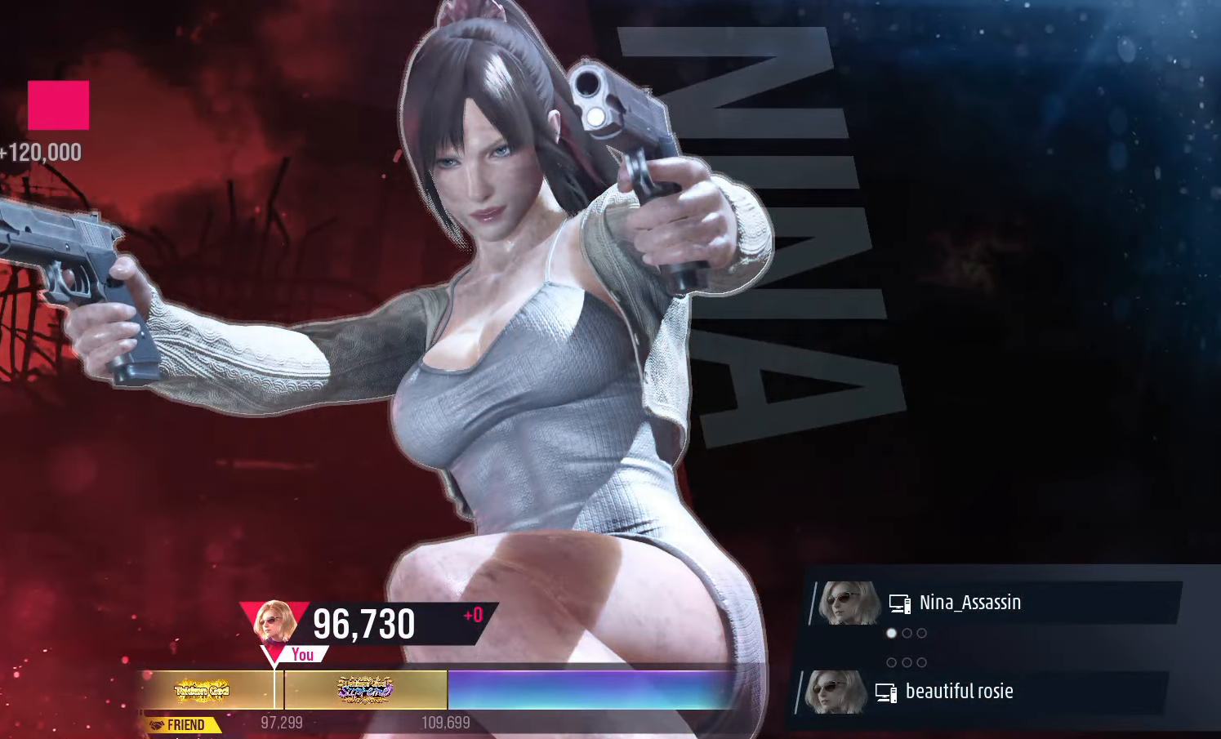
{"buttons": ["CROSS"], "left_stick": "center", "events": [[17, "CROSS", "up"], [117, "CROSS", "down"], [184, "CROSS", "up"], [284, "CROSS", "down"], [350, "CROSS", "up"], [450, "CROSS", "down"]]}
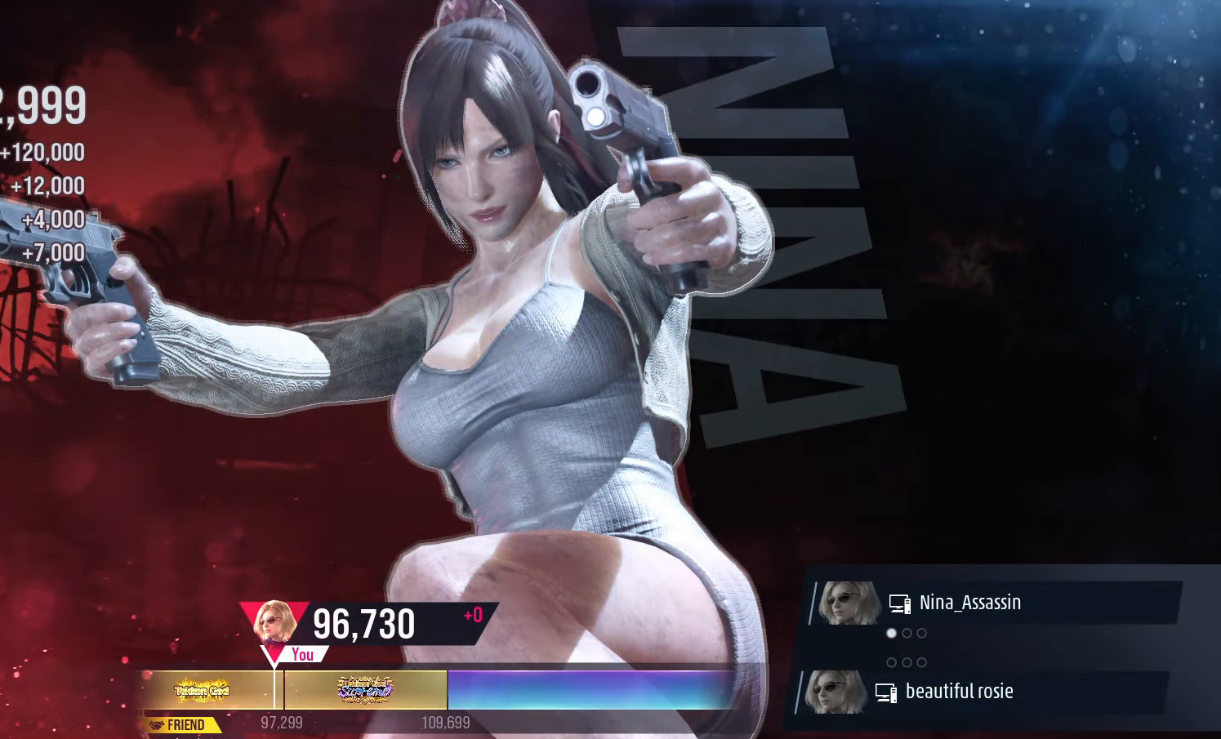
{"buttons": [], "left_stick": "center", "events": [[17, "CROSS", "up"], [134, "CROSS", "down"], [200, "CROSS", "up"]]}
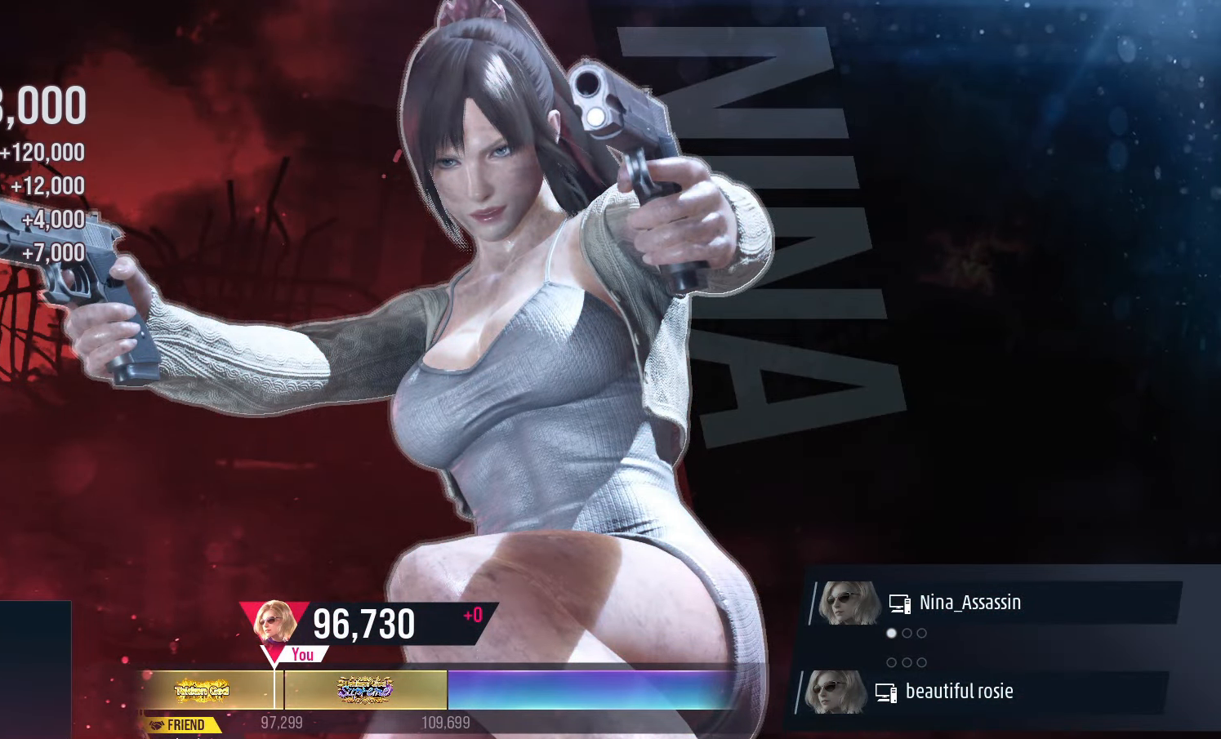
{"buttons": [], "left_stick": "center", "events": [[34, "CROSS", "down"], [84, "CROSS", "up"], [234, "CROSS", "down"], [300, "CROSS", "up"], [417, "CROSS", "down"], [500, "CROSS", "up"]]}
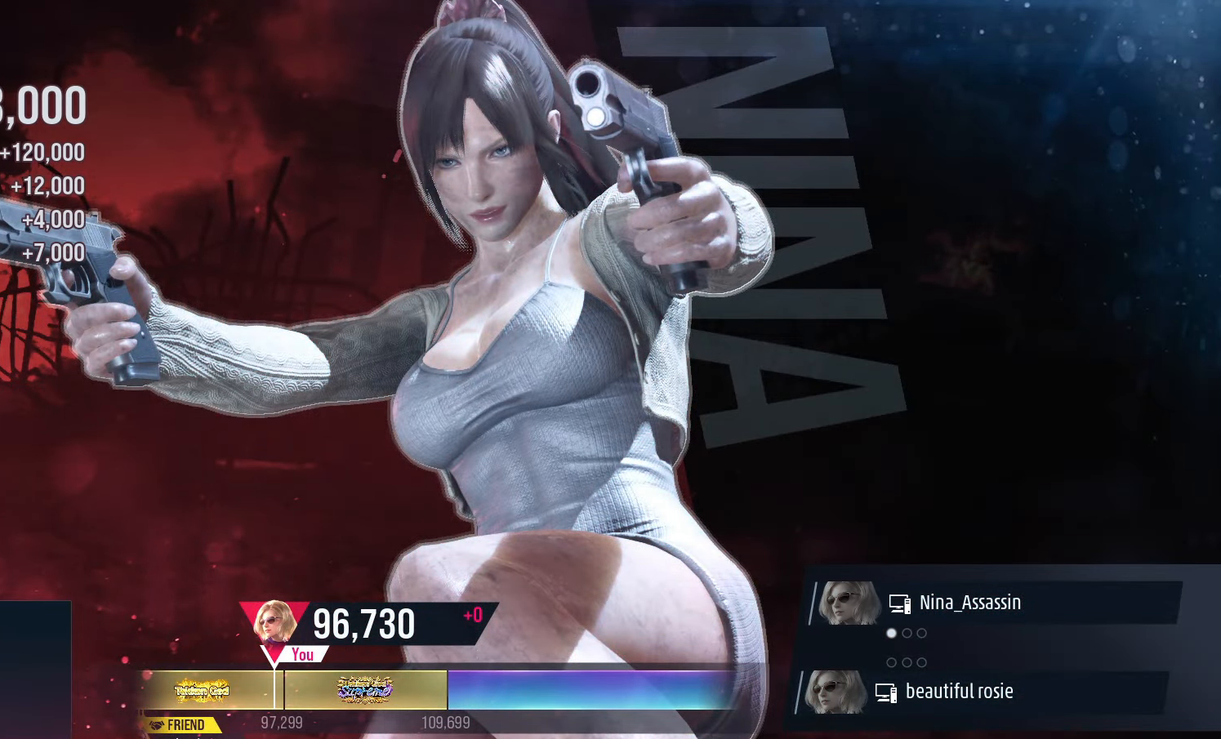
{"buttons": ["CROSS"], "left_stick": "center", "events": [[100, "CROSS", "down"], [167, "CROSS", "up"], [284, "CROSS", "down"], [350, "CROSS", "up"], [467, "CROSS", "down"]]}
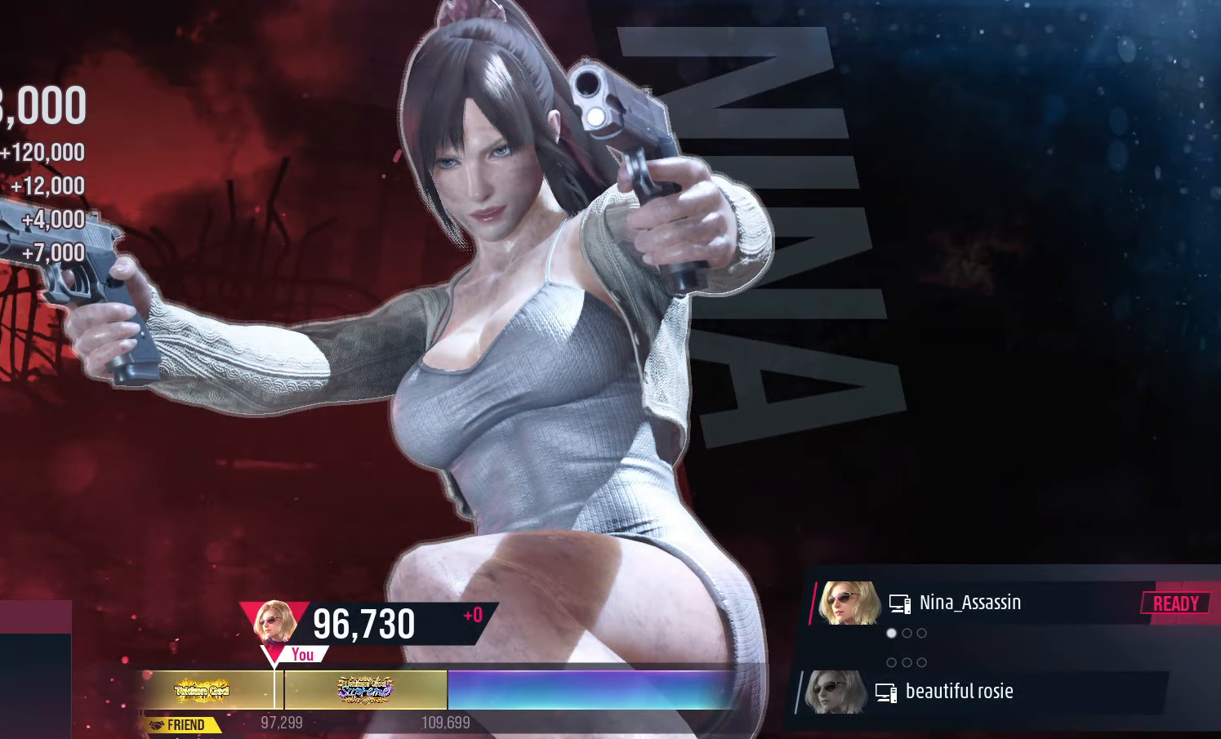
{"buttons": ["CROSS"], "left_stick": "center", "events": [[17, "CROSS", "up"], [117, "CROSS", "down"], [200, "CROSS", "up"], [317, "CROSS", "down"], [384, "CROSS", "up"], [484, "CROSS", "down"]]}
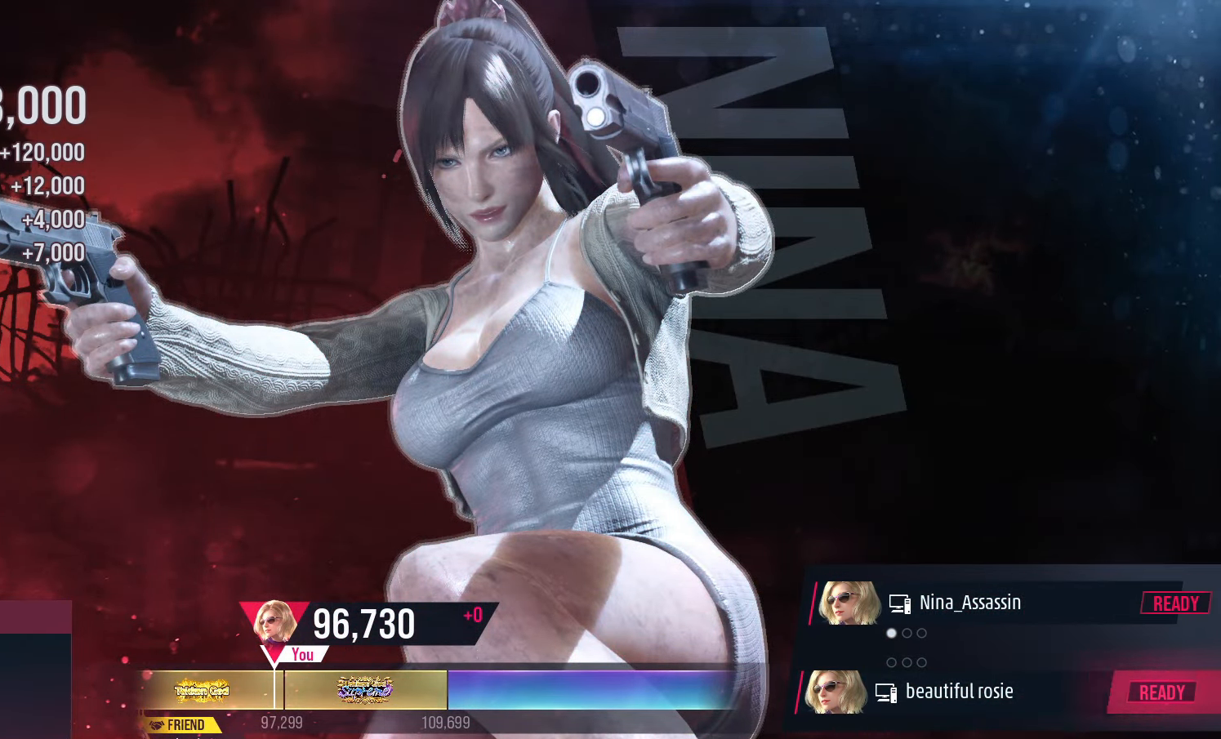
{"buttons": [], "left_stick": "center", "events": [[50, "CROSS", "up"], [167, "CROSS", "down"], [234, "CROSS", "up"], [350, "CROSS", "down"], [400, "CROSS", "up"]]}
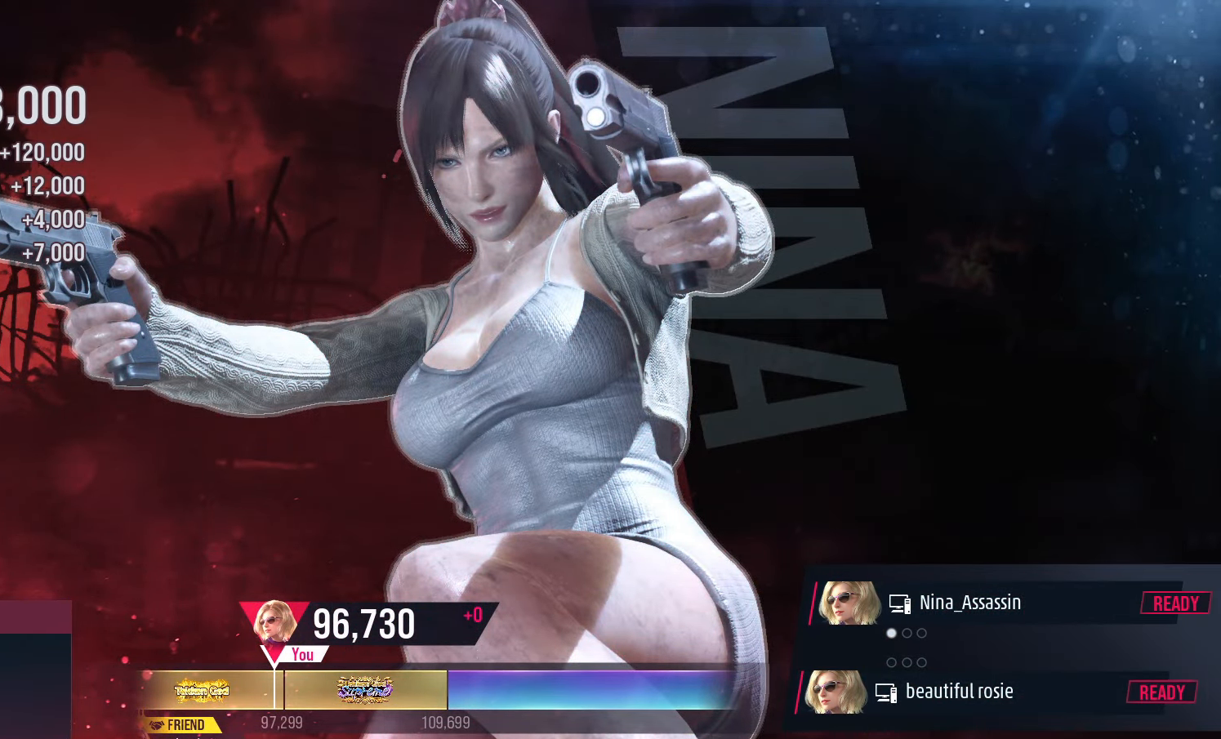
{"buttons": [], "left_stick": "center", "events": [[17, "CROSS", "down"], [100, "CROSS", "up"], [200, "CROSS", "down"], [267, "CROSS", "up"], [384, "CROSS", "down"], [450, "CROSS", "up"]]}
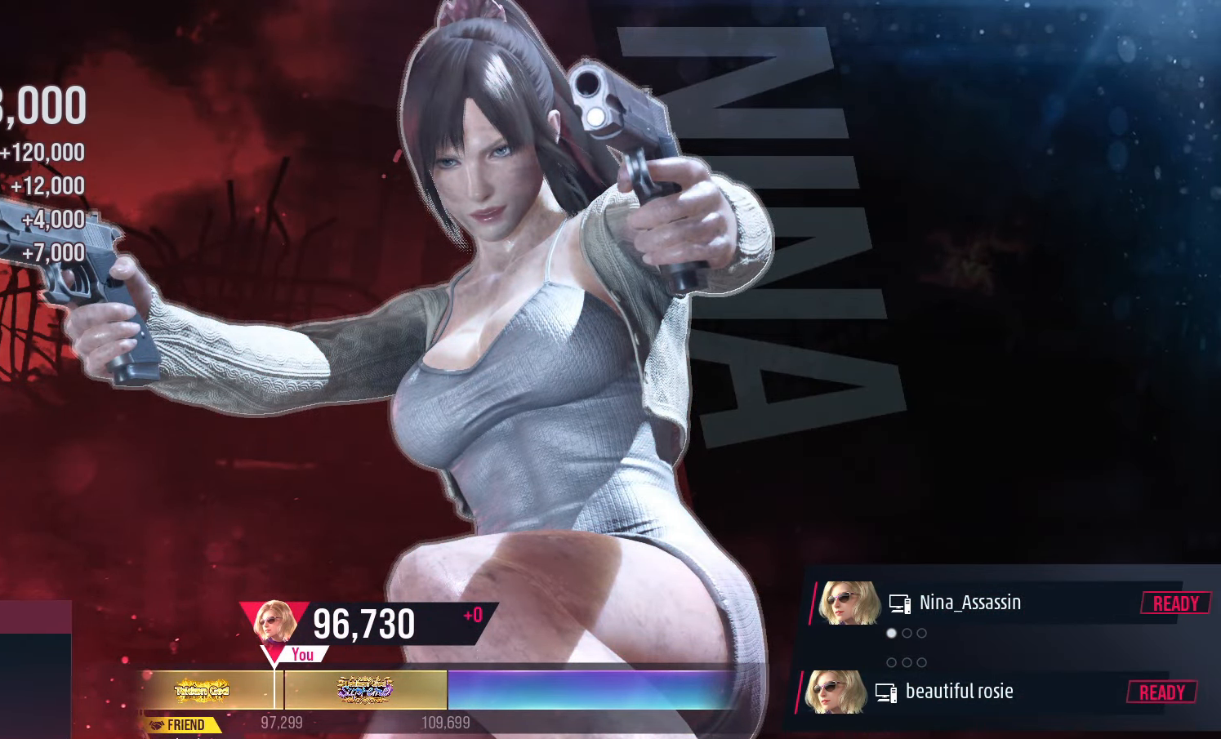
{"buttons": [], "left_stick": "center", "events": [[50, "CROSS", "down"], [117, "CROSS", "up"], [250, "CROSS", "down"], [300, "CROSS", "up"], [417, "CROSS", "down"], [484, "CROSS", "up"]]}
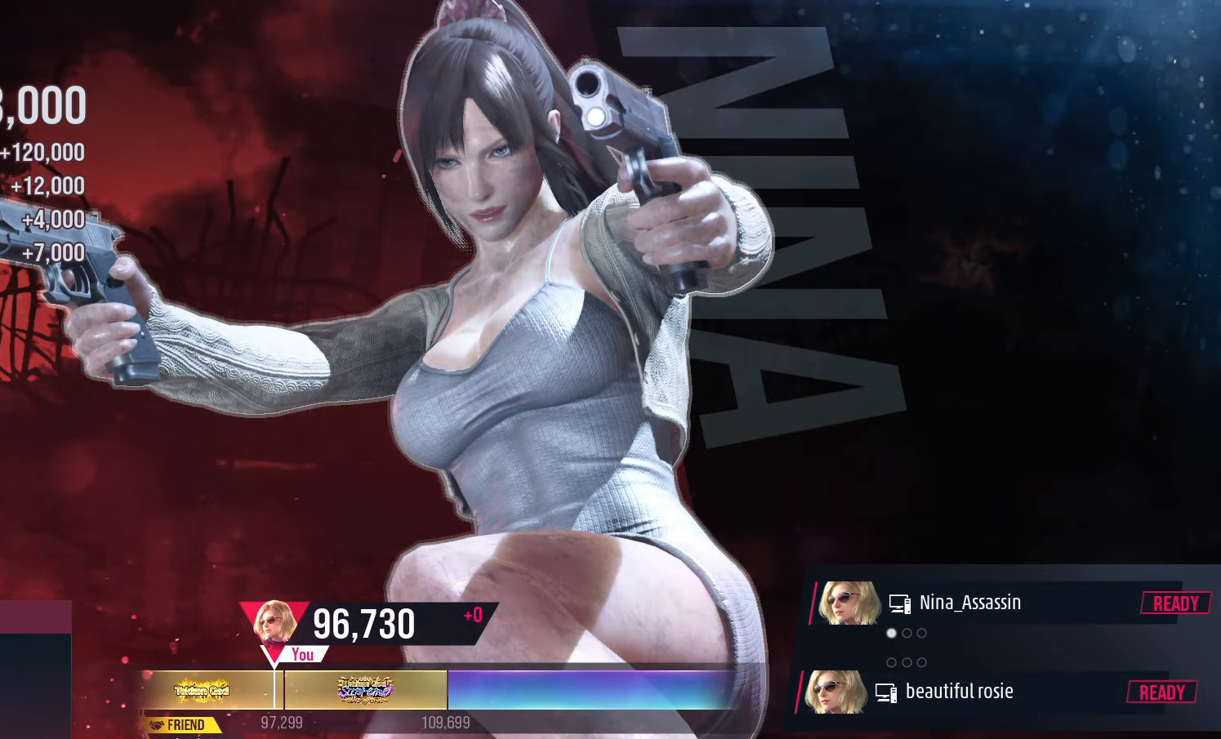
{"buttons": ["CROSS"], "left_stick": "center", "events": [[84, "CROSS", "down"], [167, "CROSS", "up"], [267, "CROSS", "down"], [334, "CROSS", "up"], [450, "CROSS", "down"]]}
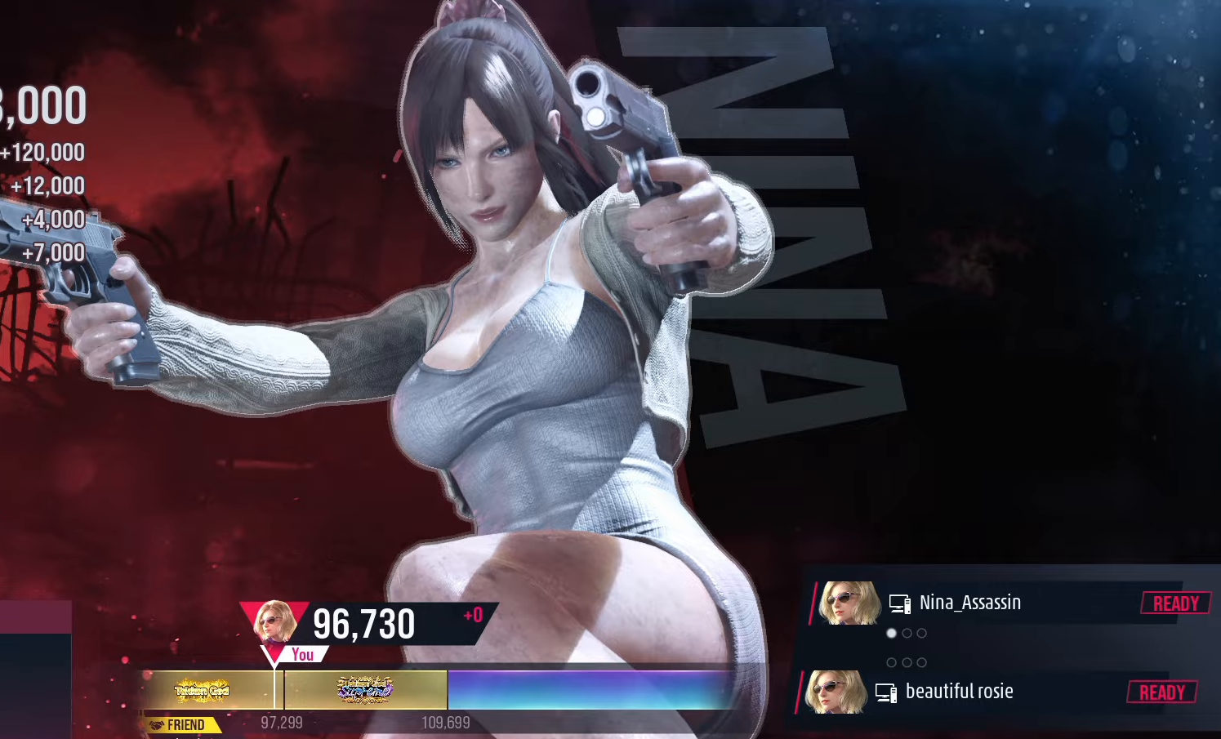
{"buttons": [], "left_stick": "center", "events": [[34, "CROSS", "up"], [150, "CROSS", "down"], [217, "CROSS", "up"], [334, "CROSS", "down"], [400, "CROSS", "up"]]}
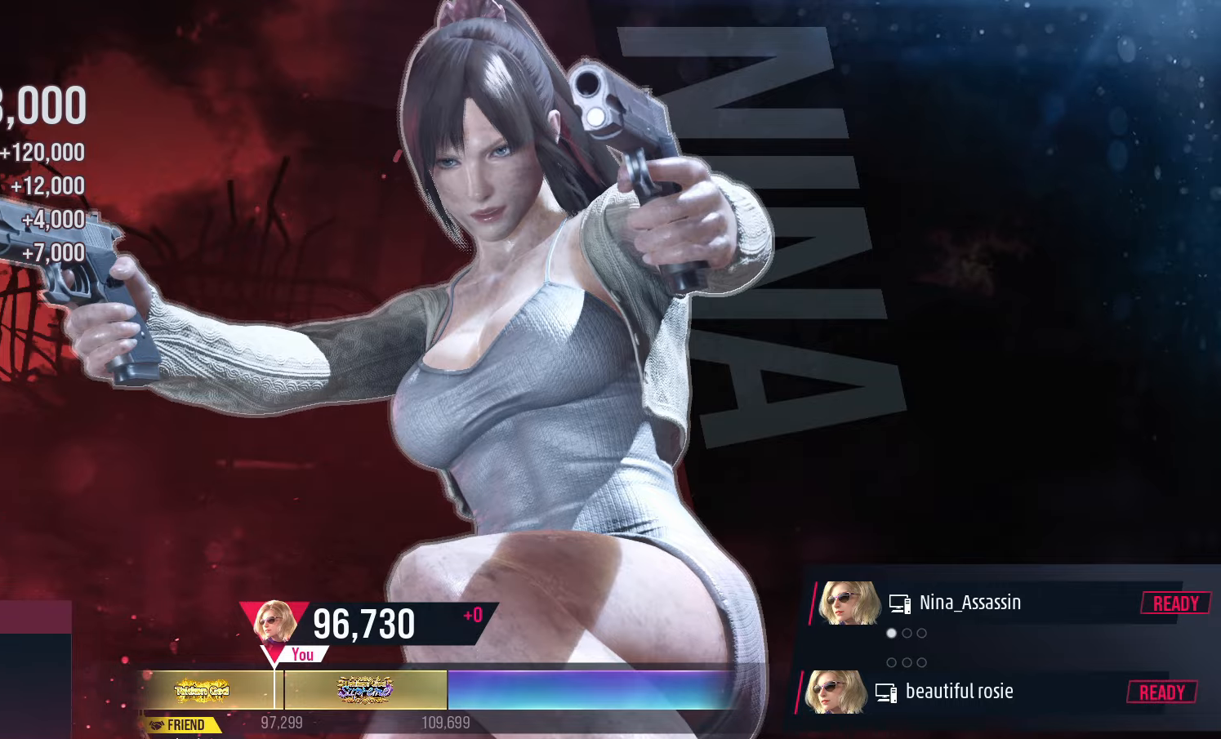
{"buttons": [], "left_stick": "center", "events": [[17, "CROSS", "down"], [67, "CROSS", "up"], [184, "CROSS", "down"], [250, "CROSS", "up"], [367, "CROSS", "down"], [434, "CROSS", "up"]]}
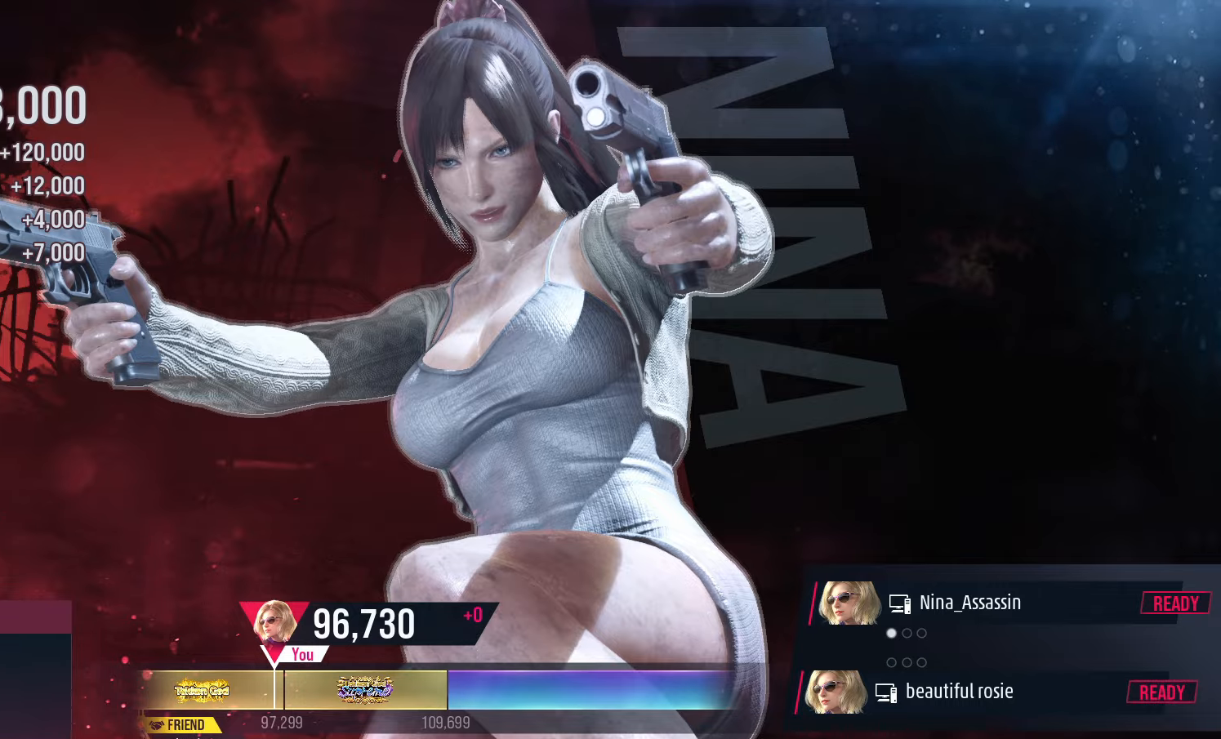
{"buttons": [], "left_stick": "center", "events": [[67, "CROSS", "down"], [100, "CROSS", "up"], [284, "CROSS", "down"], [350, "CROSS", "up"], [450, "CROSS", "down"], [500, "CROSS", "up"]]}
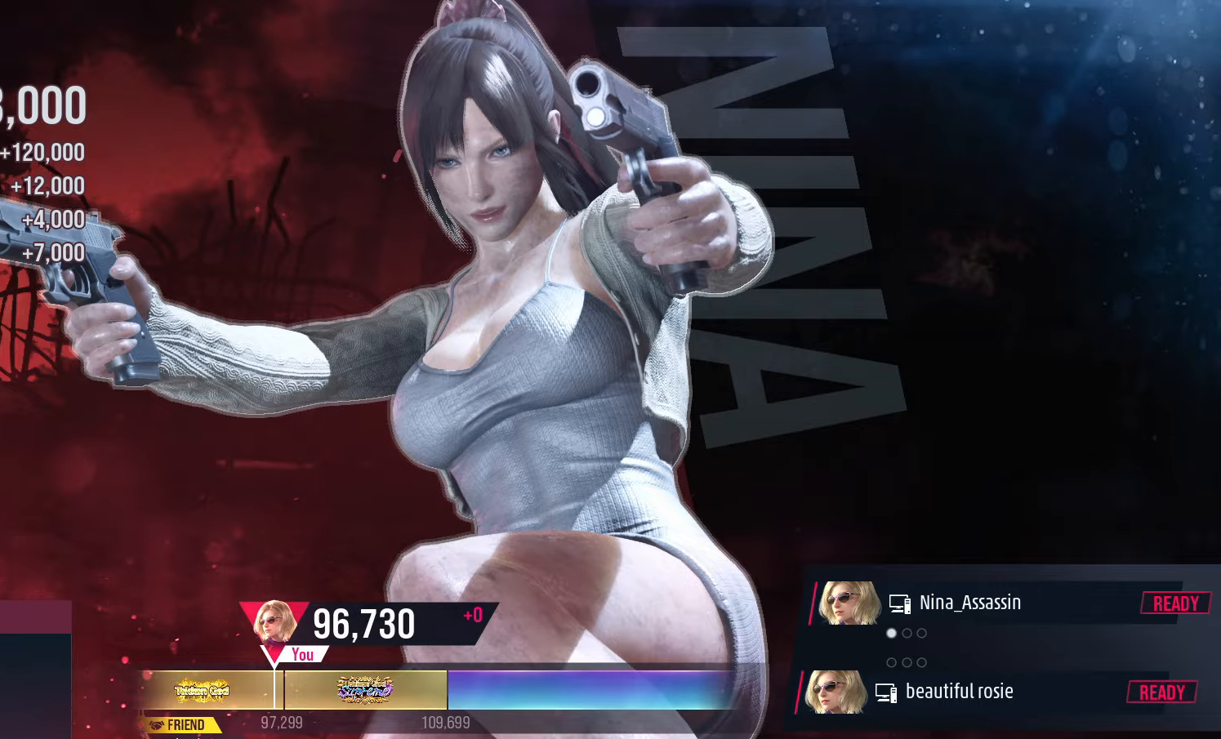
{"buttons": ["CROSS"], "left_stick": "center", "events": [[84, "CROSS", "down"], [167, "CROSS", "up"], [284, "CROSS", "down"], [350, "CROSS", "up"], [484, "CROSS", "down"]]}
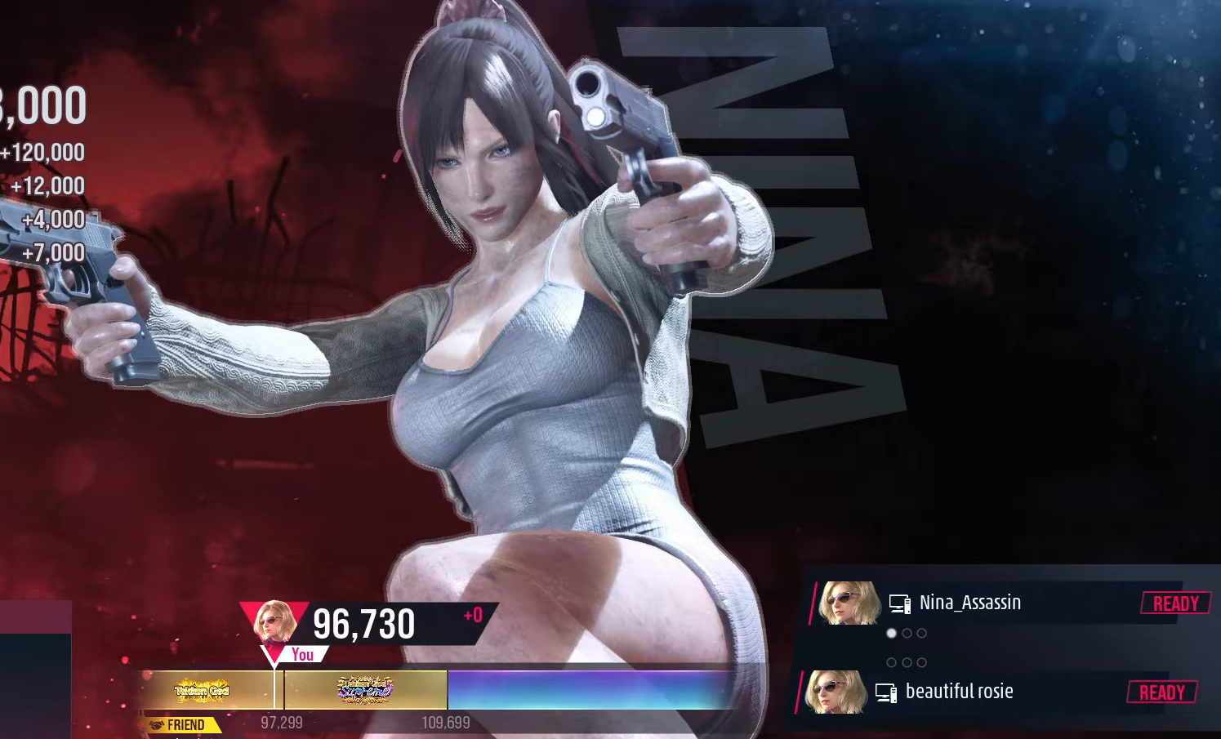
{"buttons": [], "left_stick": "center", "events": [[34, "CROSS", "up"]]}
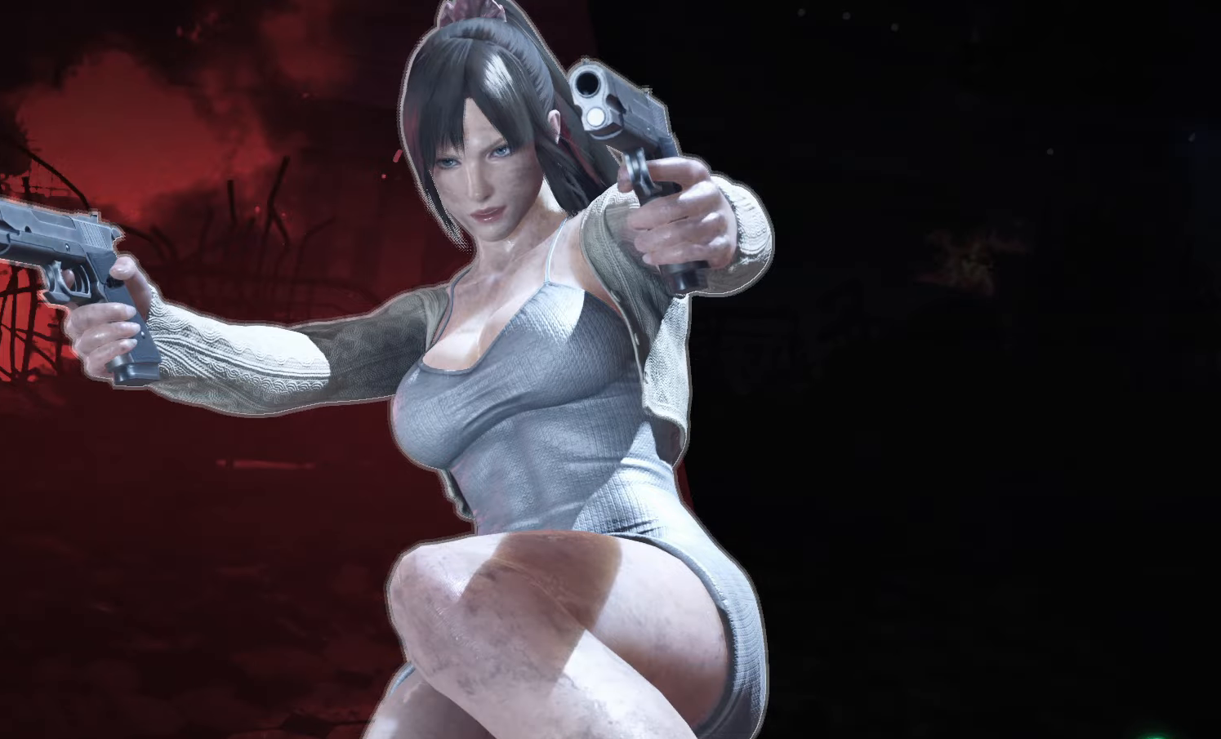
{"buttons": [], "left_stick": "center", "events": []}
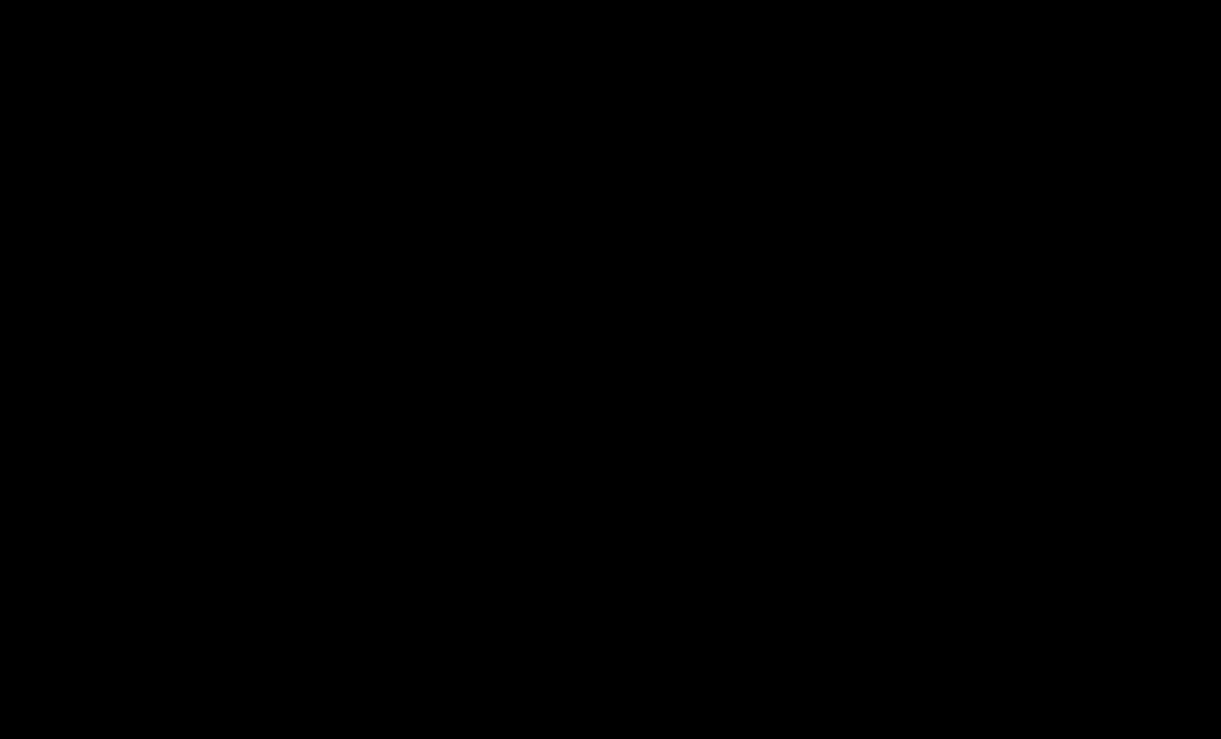
{"buttons": [], "left_stick": "center", "events": []}
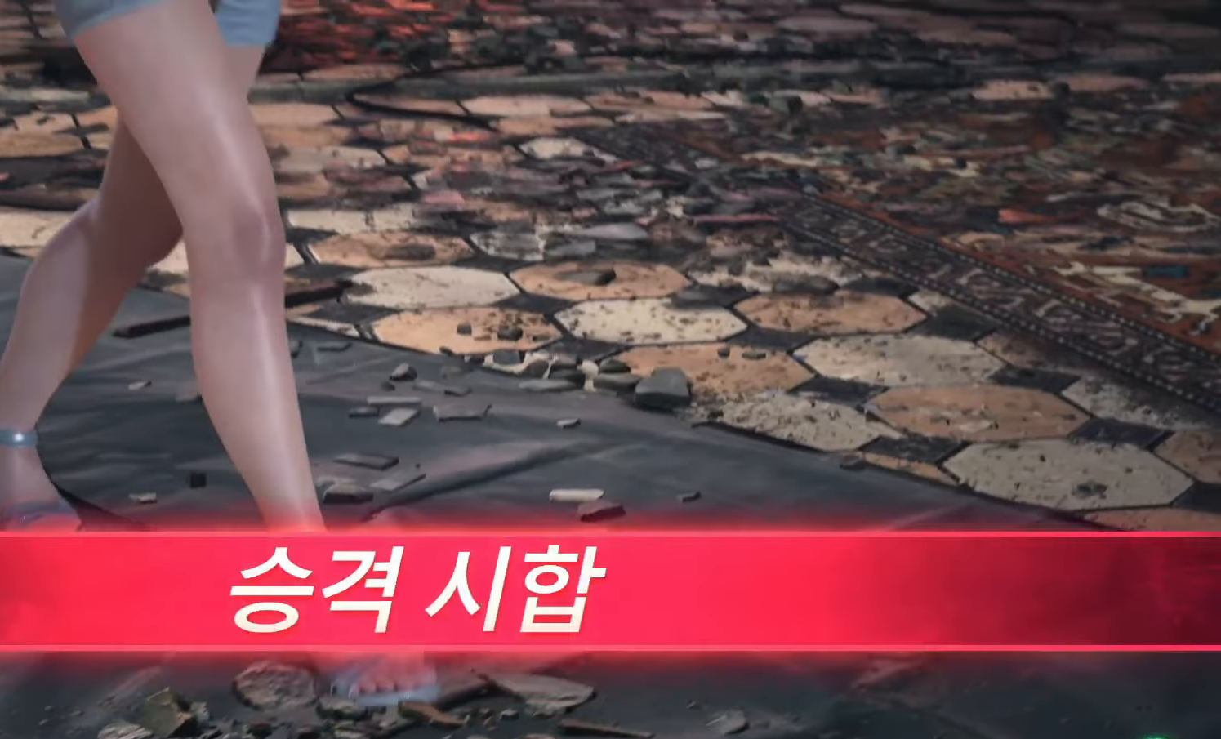
{"buttons": ["START"], "left_stick": "center", "events": [[200, "START", "down"], [284, "START", "up"], [350, "START", "down"], [434, "START", "up"], [500, "START", "down"]]}
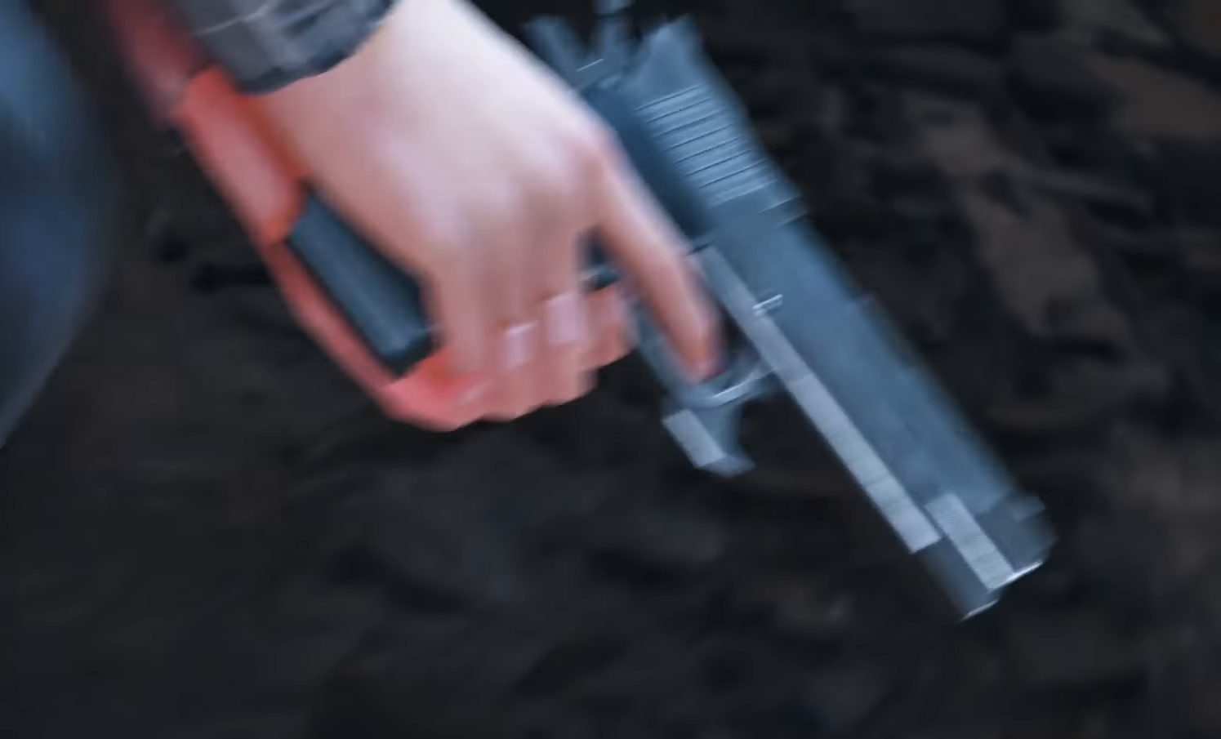
{"buttons": [], "left_stick": "center", "events": [[50, "START", "up"], [134, "START", "down"], [200, "START", "up"], [284, "START", "down"], [367, "START", "up"], [450, "START", "down"], [500, "START", "up"]]}
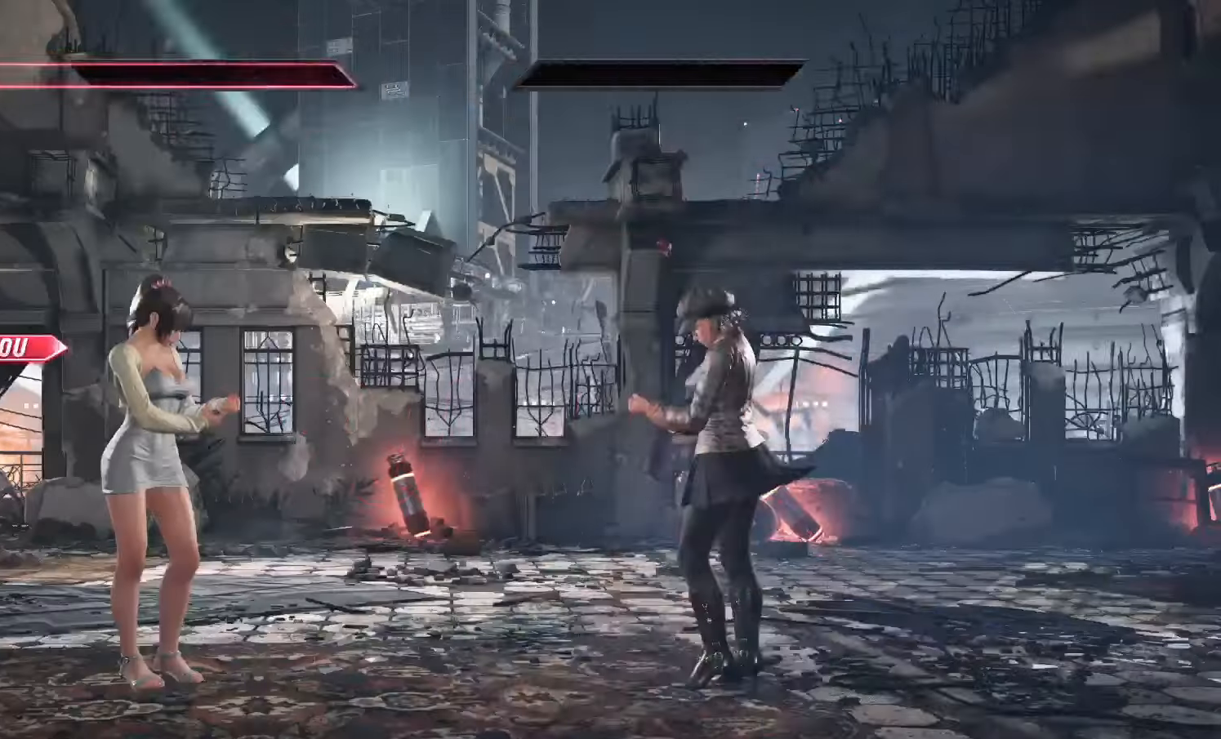
{"buttons": [], "left_stick": "center", "events": [[84, "START", "down"], [167, "START", "up"], [234, "START", "down"], [317, "START", "up"], [367, "START", "down"], [434, "START", "up"]]}
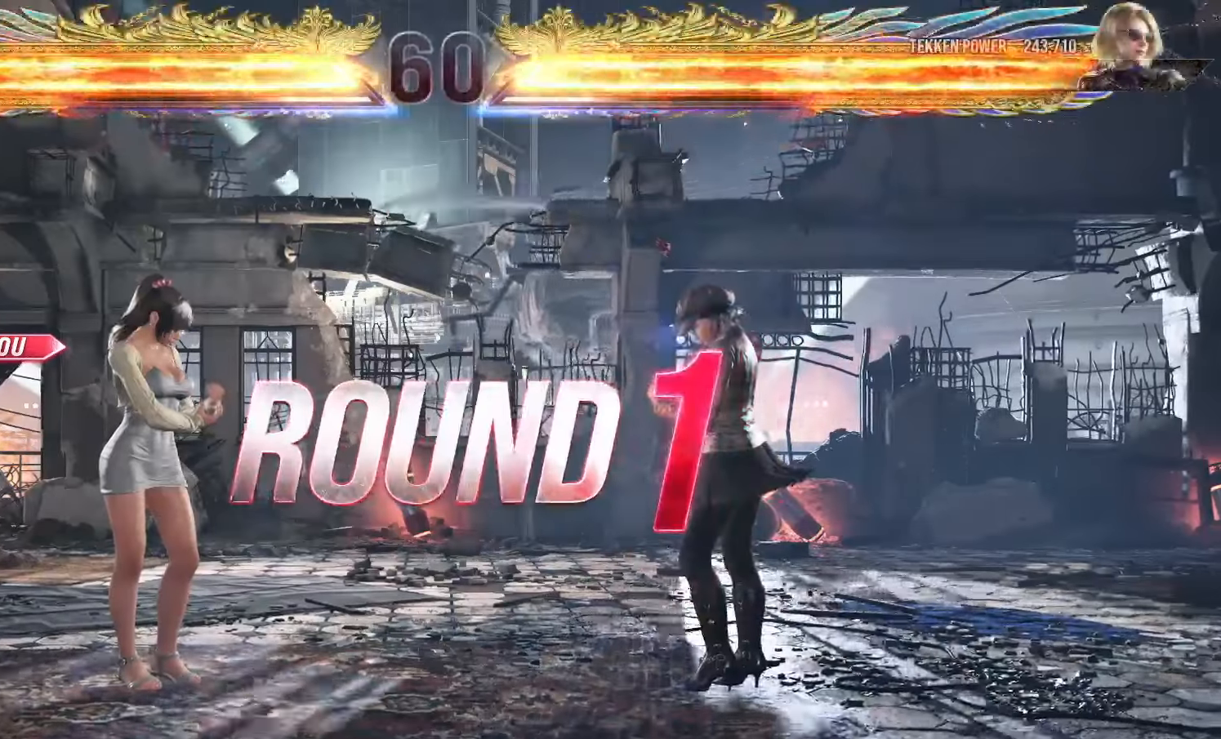
{"buttons": [], "left_stick": "up", "events": [[317, "left_stick", "down"], [417, "left_stick", "left"], [467, "left_stick", "up"]]}
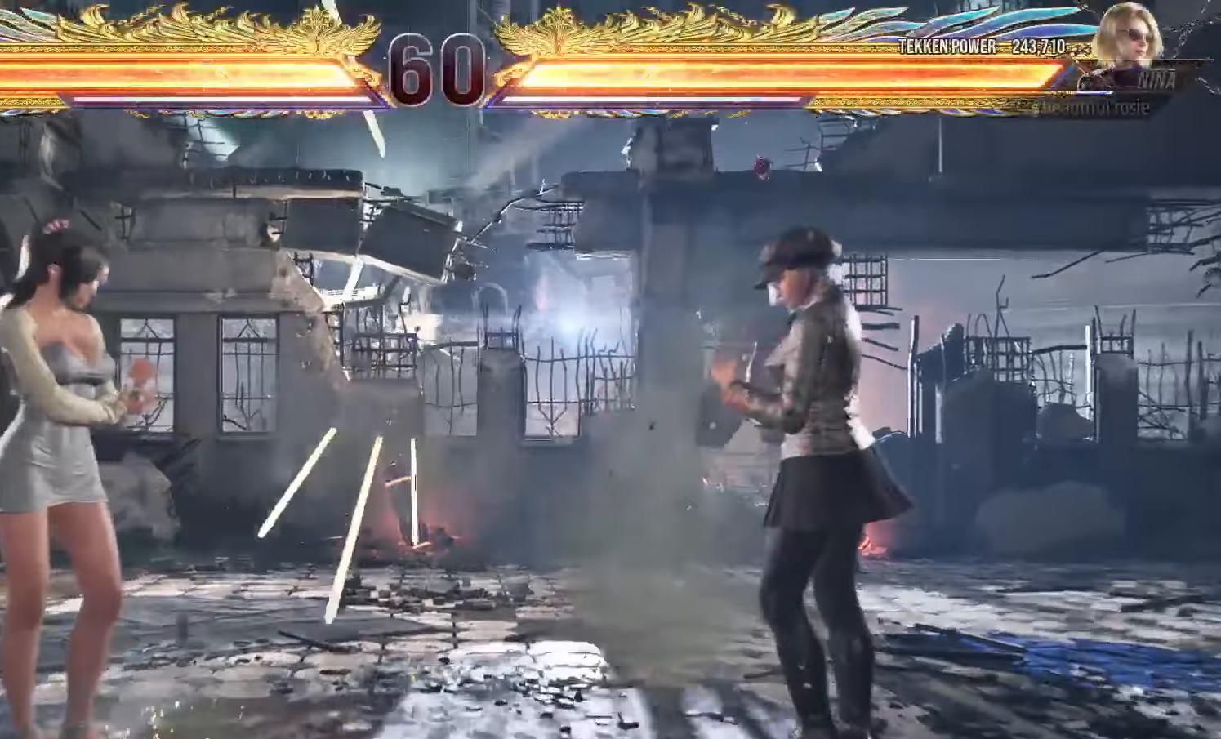
{"buttons": [], "left_stick": "up", "events": [[17, "left_stick", "right"], [100, "left_stick", "down"], [150, "left_stick", "left"], [217, "left_stick", "up"], [267, "left_stick", "right"], [334, "left_stick", "down"], [400, "left_stick", "left"], [450, "left_stick", "up"]]}